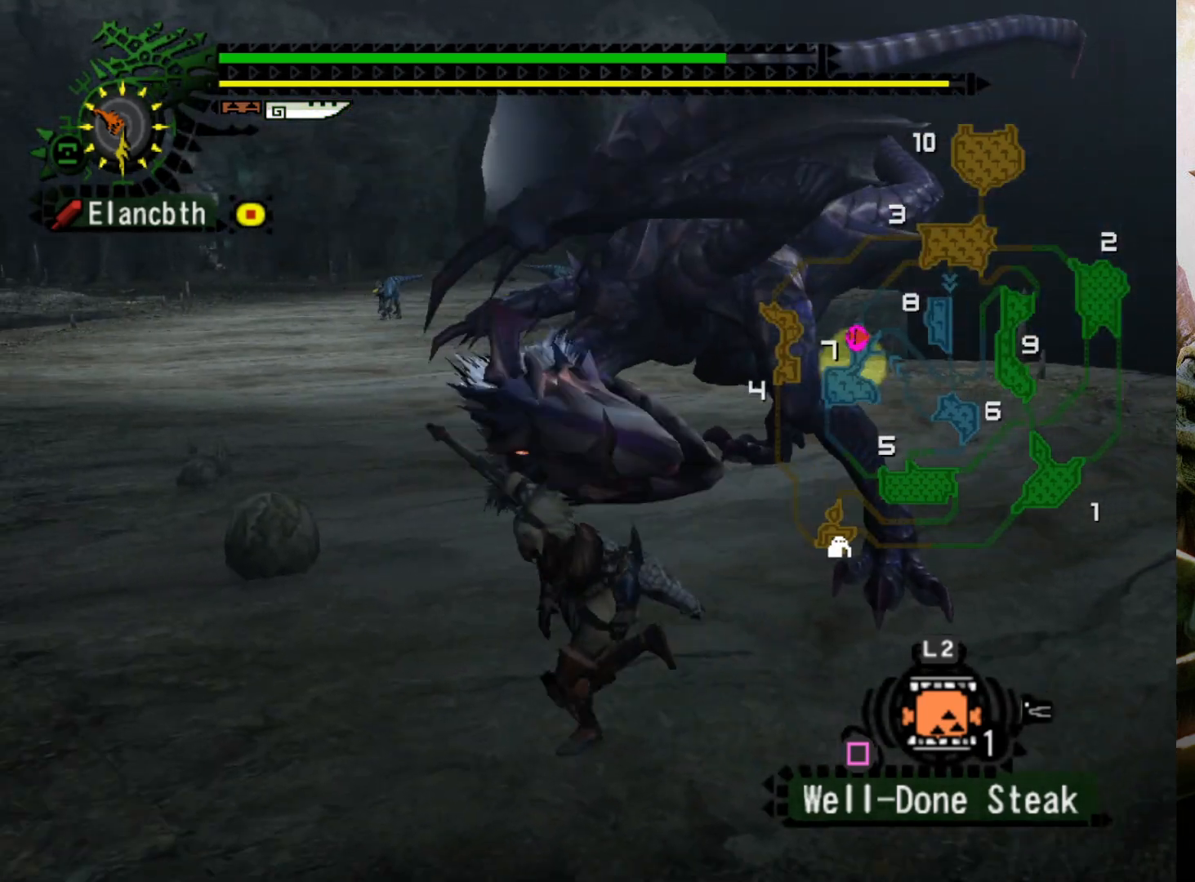
Gameplay with a controller (PlayStation layout); each line is a JSON object with the inputs held at the frame after it. "events" lists button and stick changes between this image and that frame as [ms after this image, input, new state], when the widget could be followed in between. Not read: L3 R3.
{"buttons": ["DPAD_LEFT"], "left_stick": "up", "right_stick": "center", "events": [[67, "left_stick", "up"], [167, "left_stick", "up-right"], [200, "right_stick", "up"], [333, "left_stick", "up"], [333, "right_stick", "center"], [400, "DPAD_RIGHT", "down"], [467, "DPAD_LEFT", "down"], [467, "DPAD_RIGHT", "up"]]}
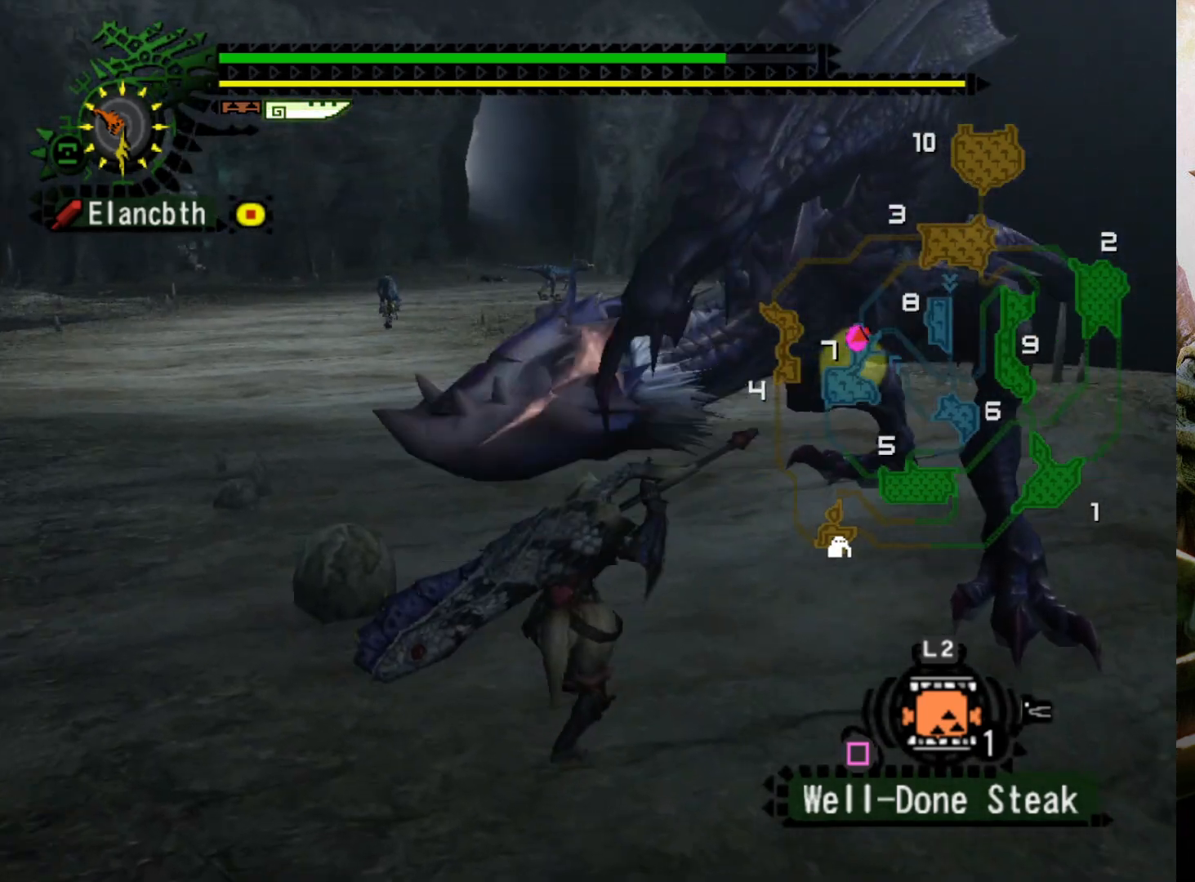
{"buttons": [], "left_stick": "center", "right_stick": "center", "events": [[33, "left_stick", "center"], [167, "DPAD_LEFT", "up"], [267, "left_stick", "up-left"], [400, "left_stick", "center"]]}
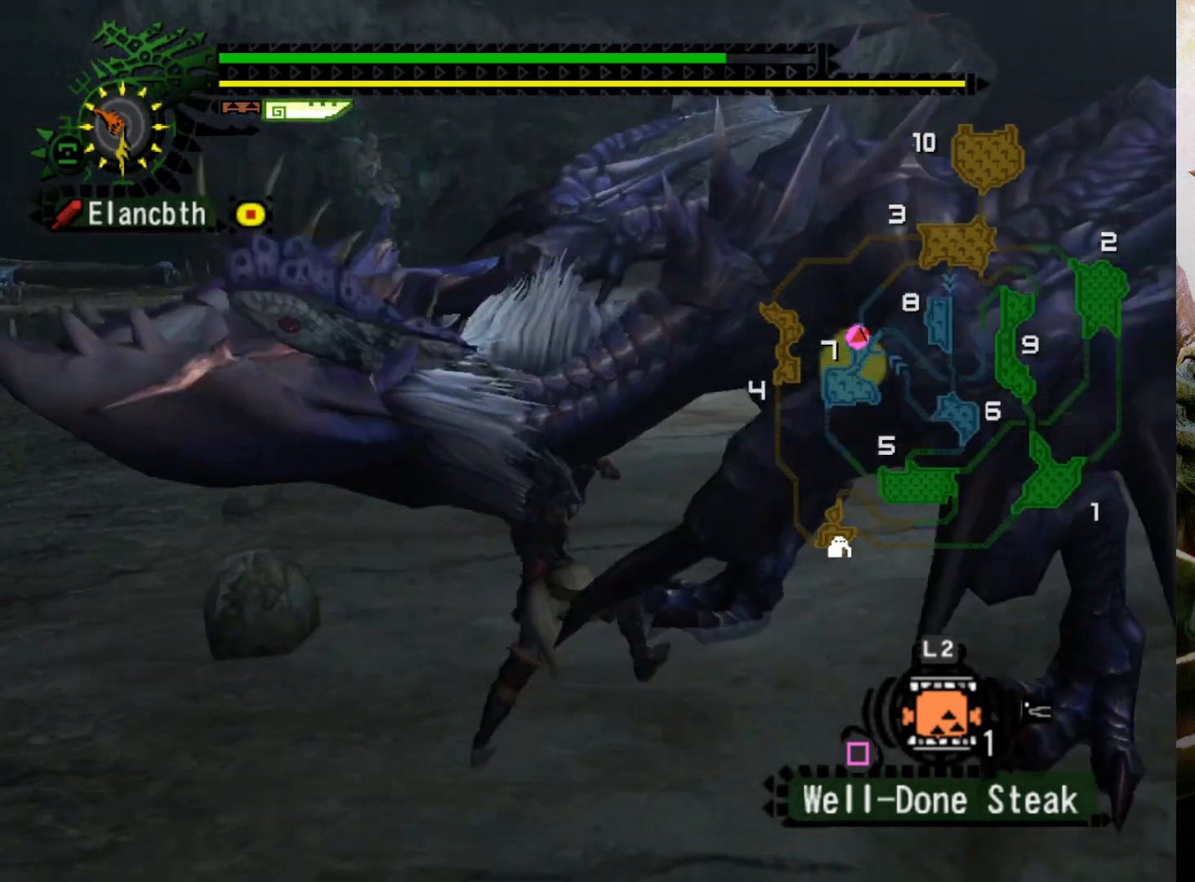
{"buttons": ["CROSS"], "left_stick": "center", "right_stick": "center", "events": [[433, "CROSS", "down"]]}
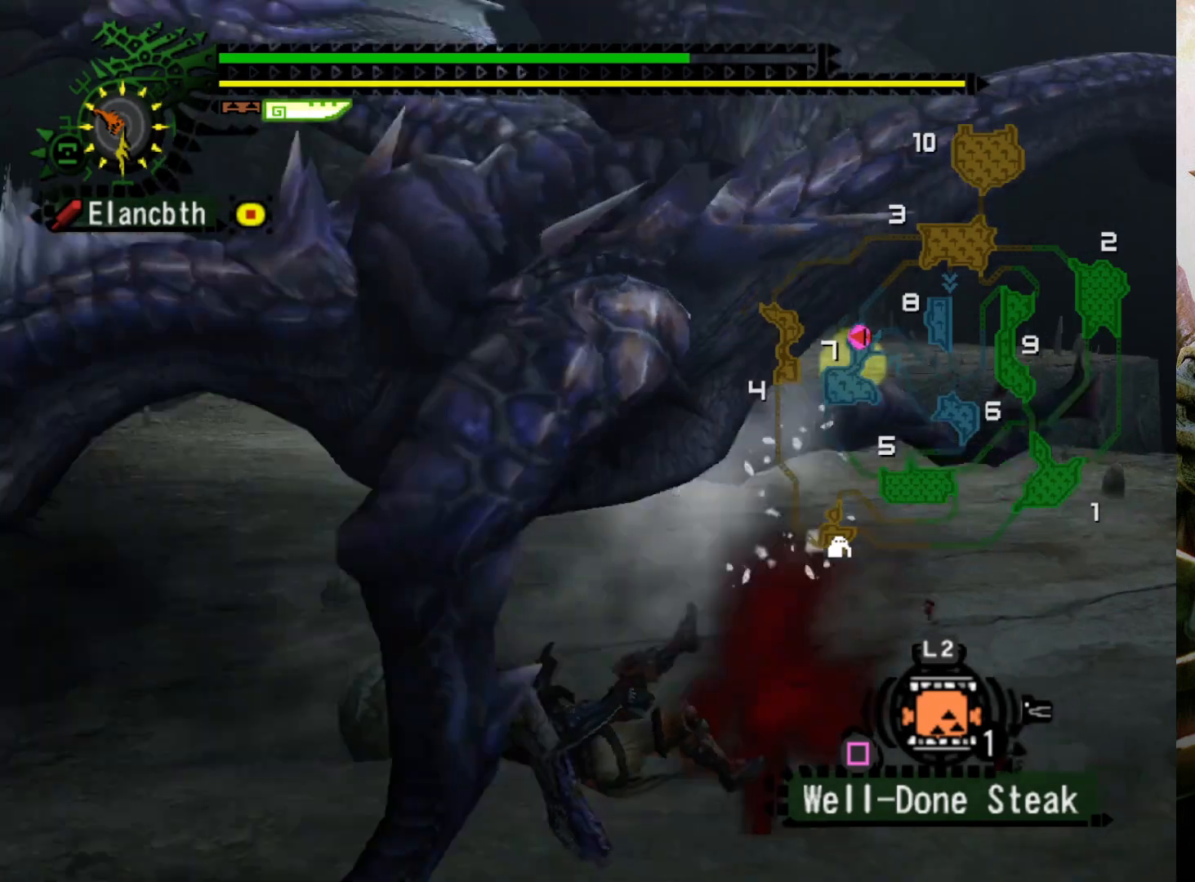
{"buttons": ["DPAD_LEFT"], "left_stick": "center", "right_stick": "center", "events": [[67, "CROSS", "up"], [133, "CROSS", "down"], [233, "CROSS", "up"], [300, "DPAD_LEFT", "down"]]}
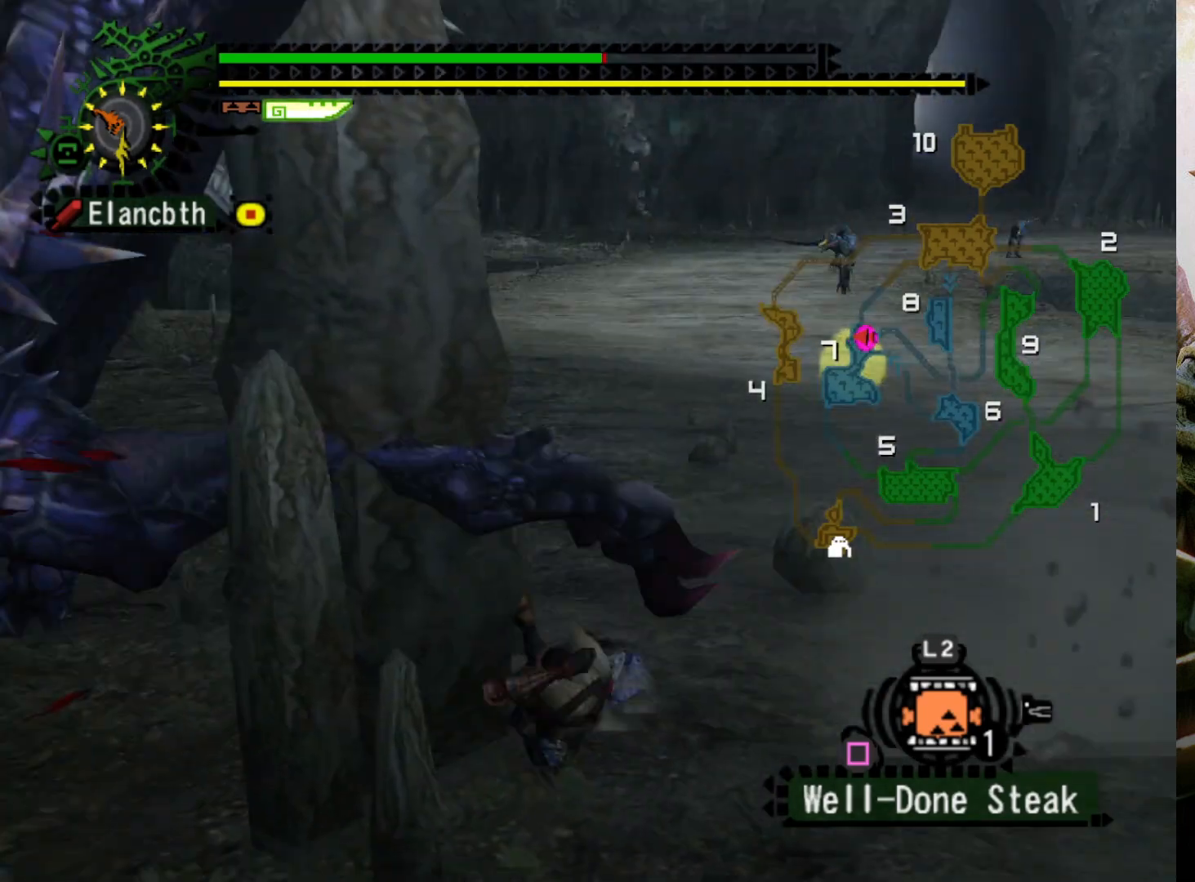
{"buttons": [], "left_stick": "center", "right_stick": "center", "events": [[333, "DPAD_LEFT", "up"]]}
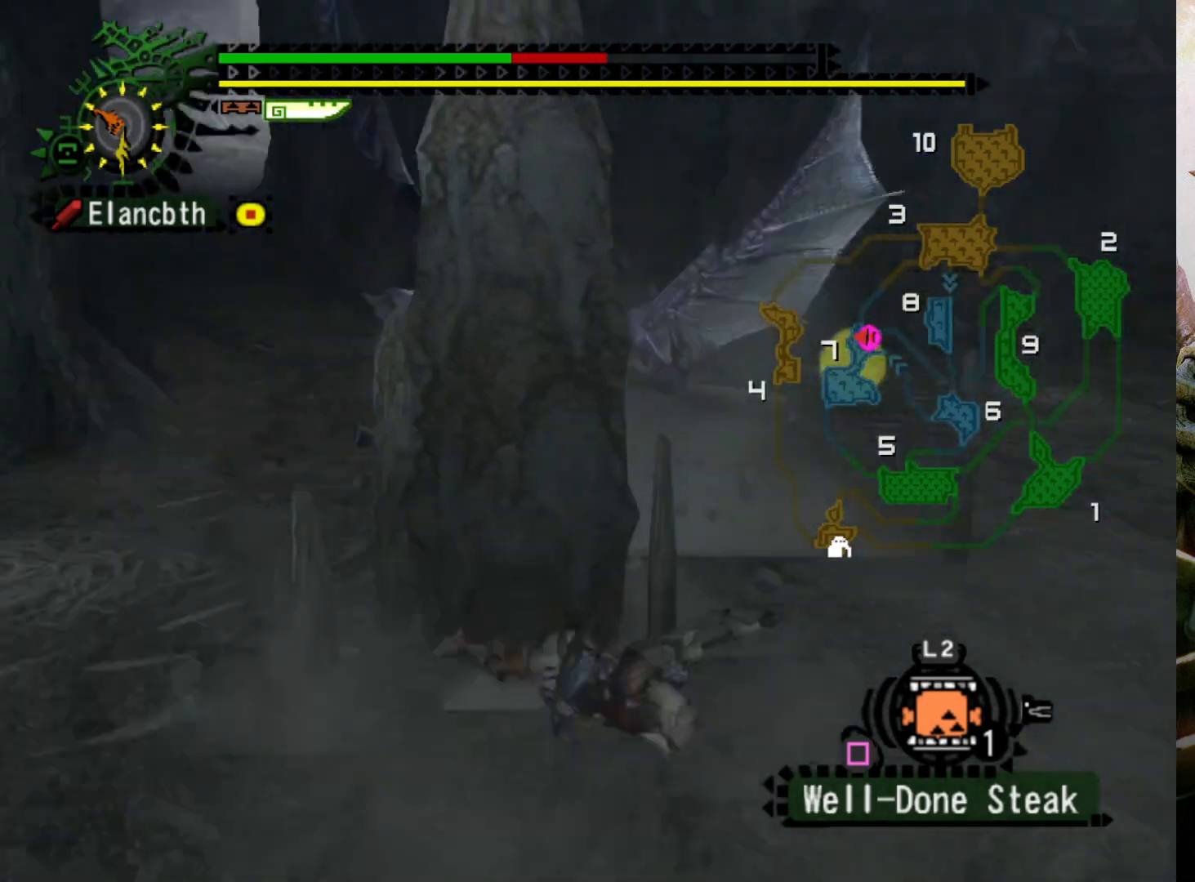
{"buttons": [], "left_stick": "center", "right_stick": "center", "events": []}
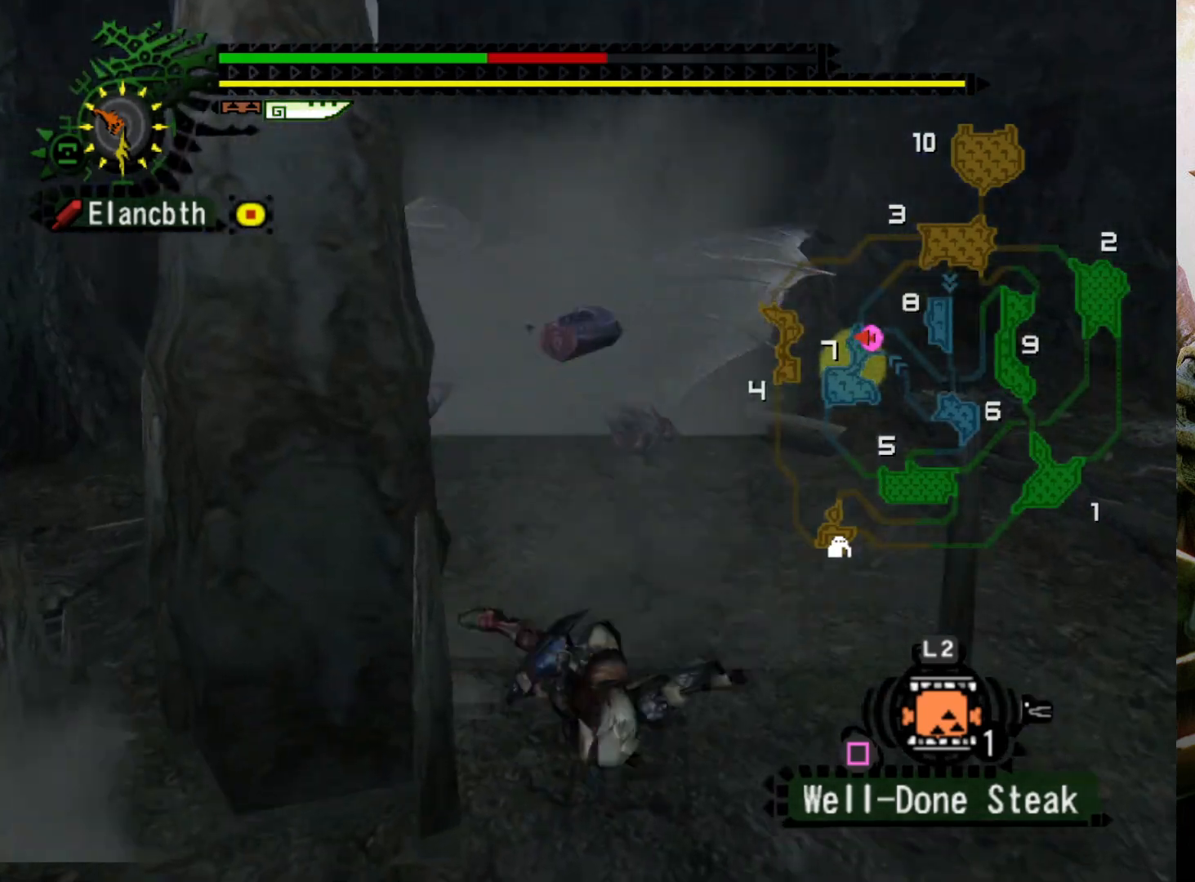
{"buttons": [], "left_stick": "center", "right_stick": "center", "events": [[133, "DPAD_LEFT", "down"], [267, "DPAD_LEFT", "up"]]}
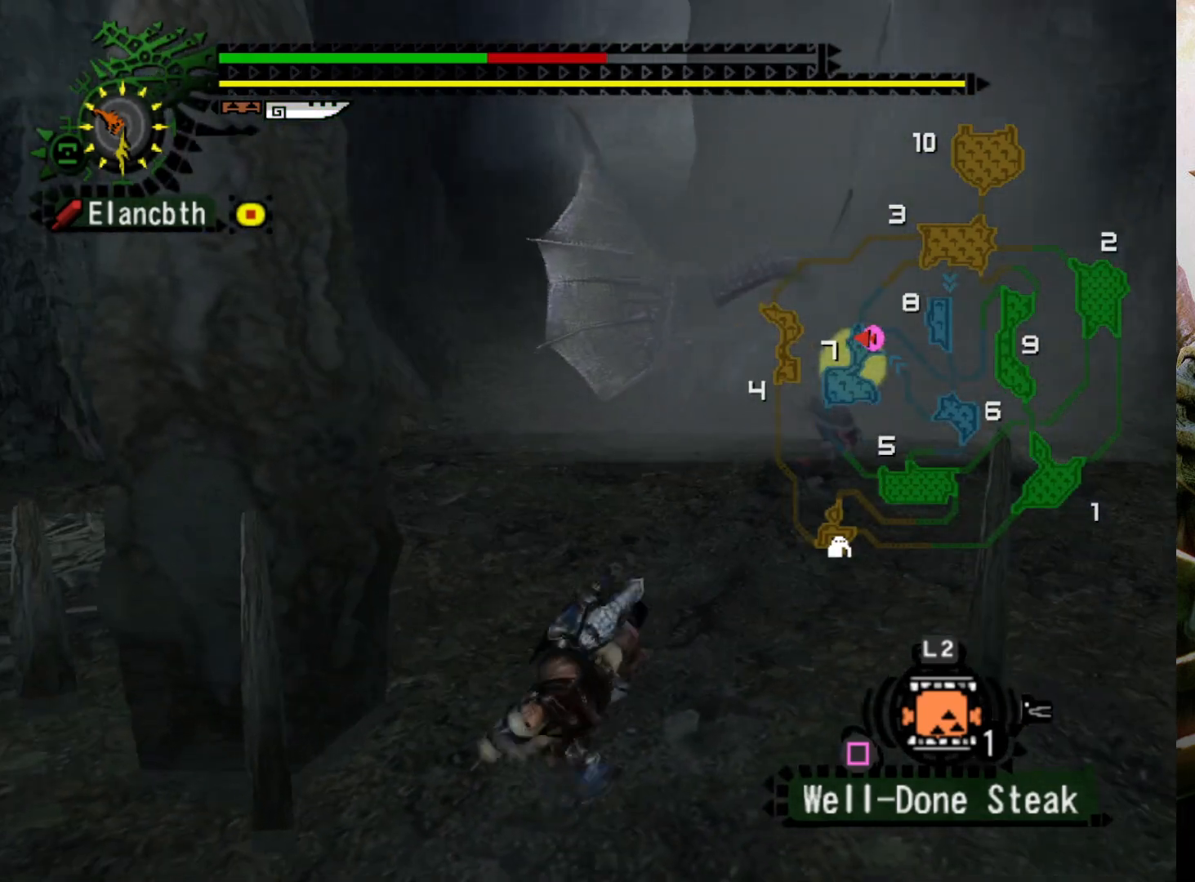
{"buttons": [], "left_stick": "center", "right_stick": "center", "events": []}
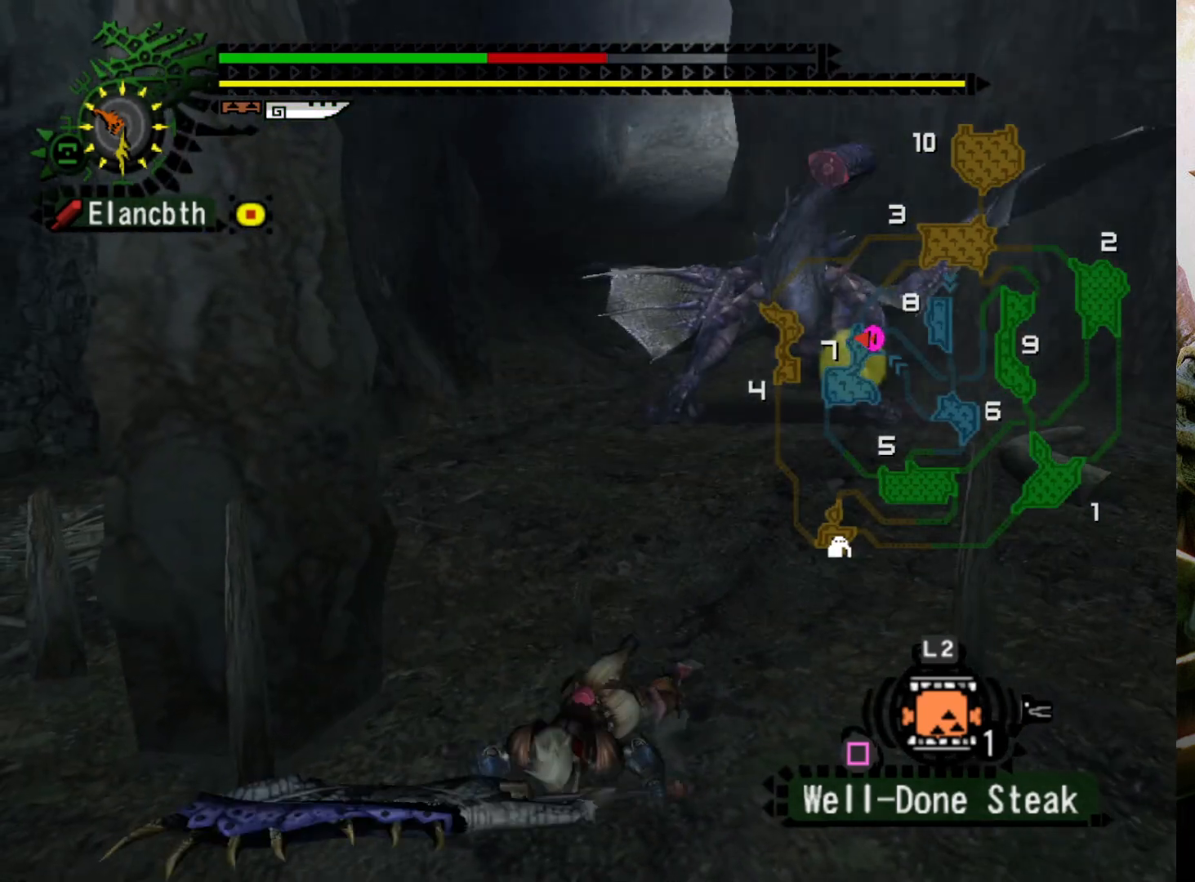
{"buttons": [], "left_stick": "center", "right_stick": "center", "events": []}
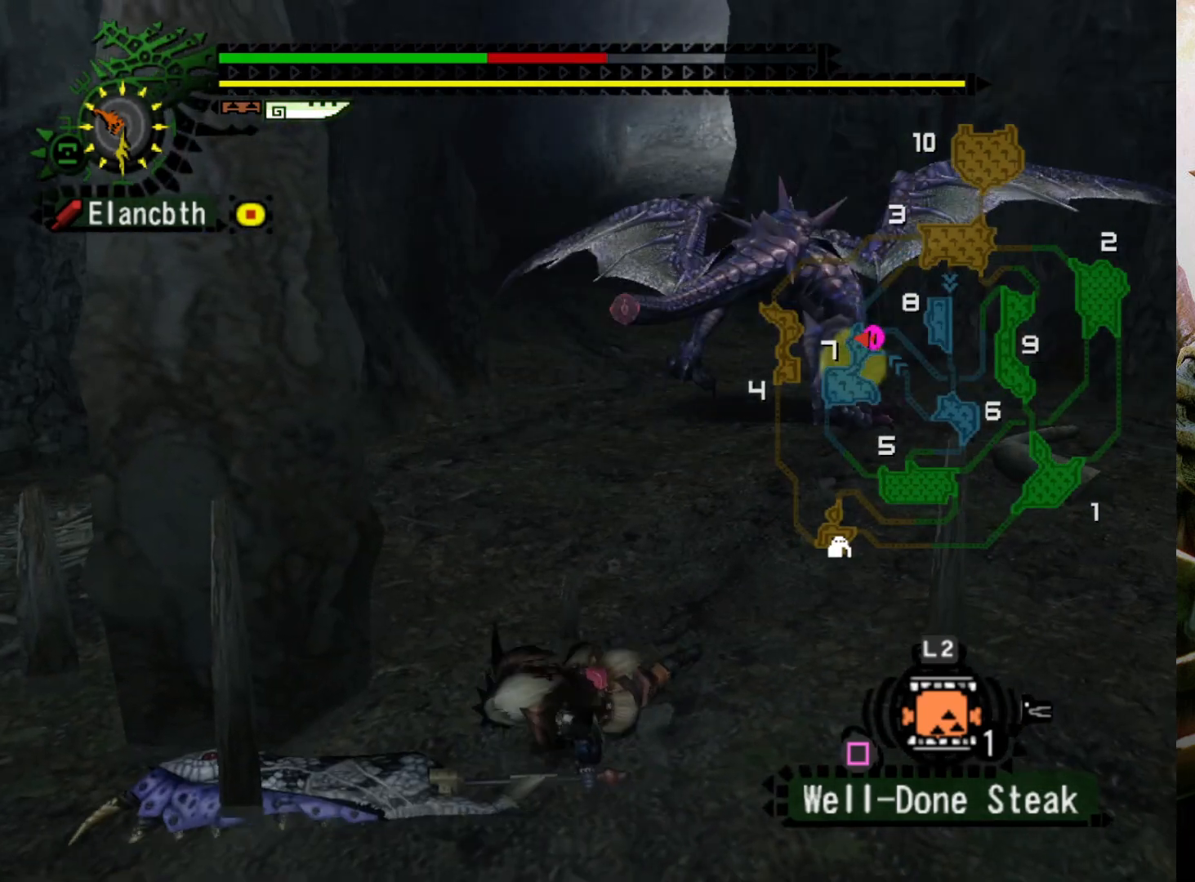
{"buttons": ["DPAD_RIGHT"], "left_stick": "down", "right_stick": "center", "events": [[100, "left_stick", "down"], [500, "DPAD_RIGHT", "down"]]}
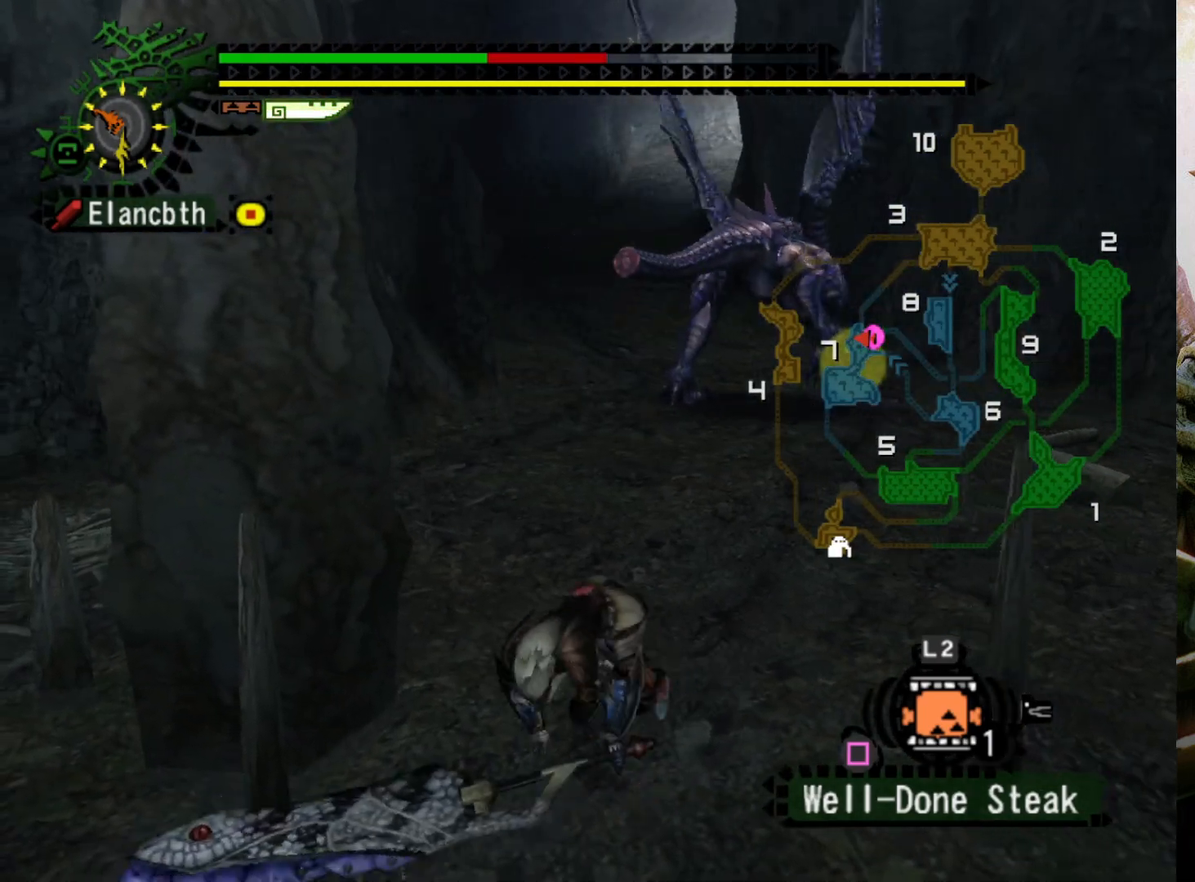
{"buttons": ["R2"], "left_stick": "down-left", "right_stick": "center", "events": [[100, "DPAD_RIGHT", "up"], [167, "left_stick", "down-left"], [433, "R2", "down"]]}
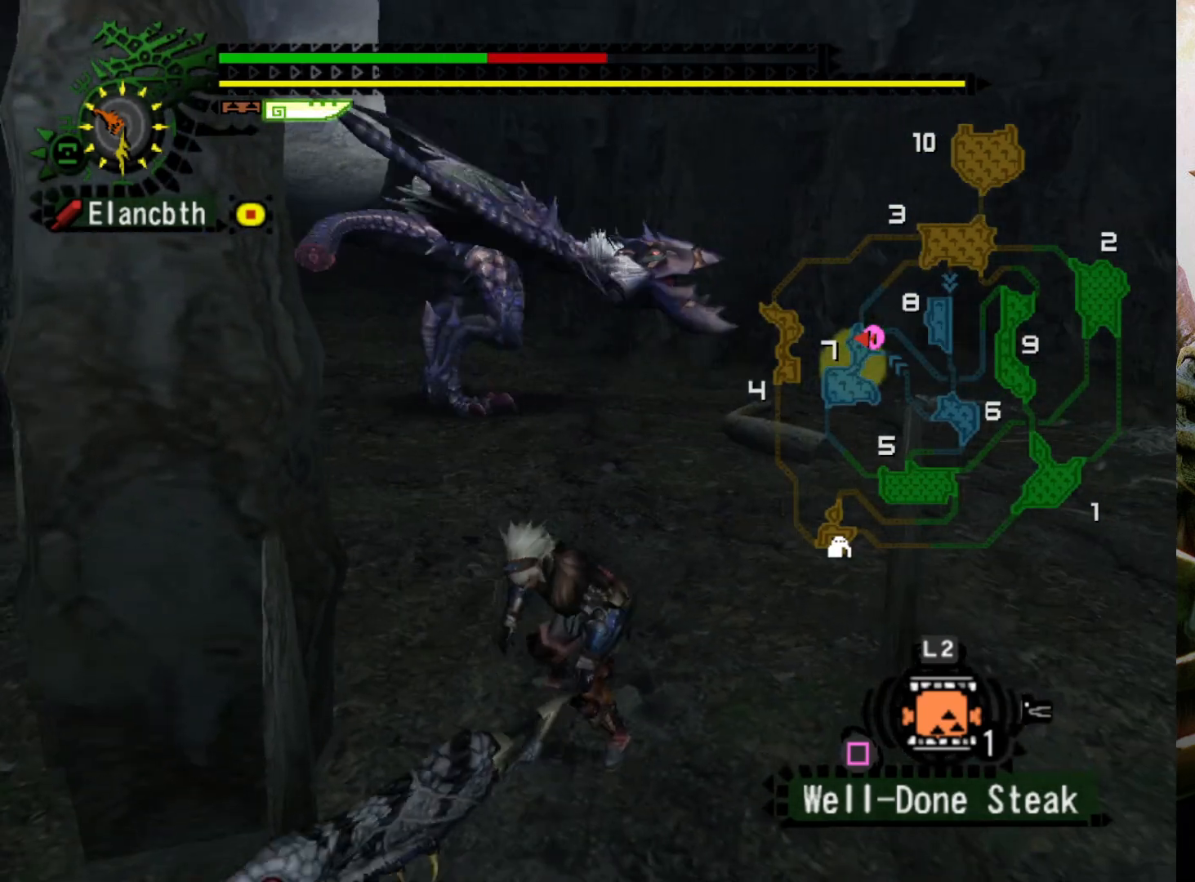
{"buttons": [], "left_stick": "down-left", "right_stick": "center", "events": [[100, "R2", "up"], [200, "R2", "down"], [333, "R2", "up"]]}
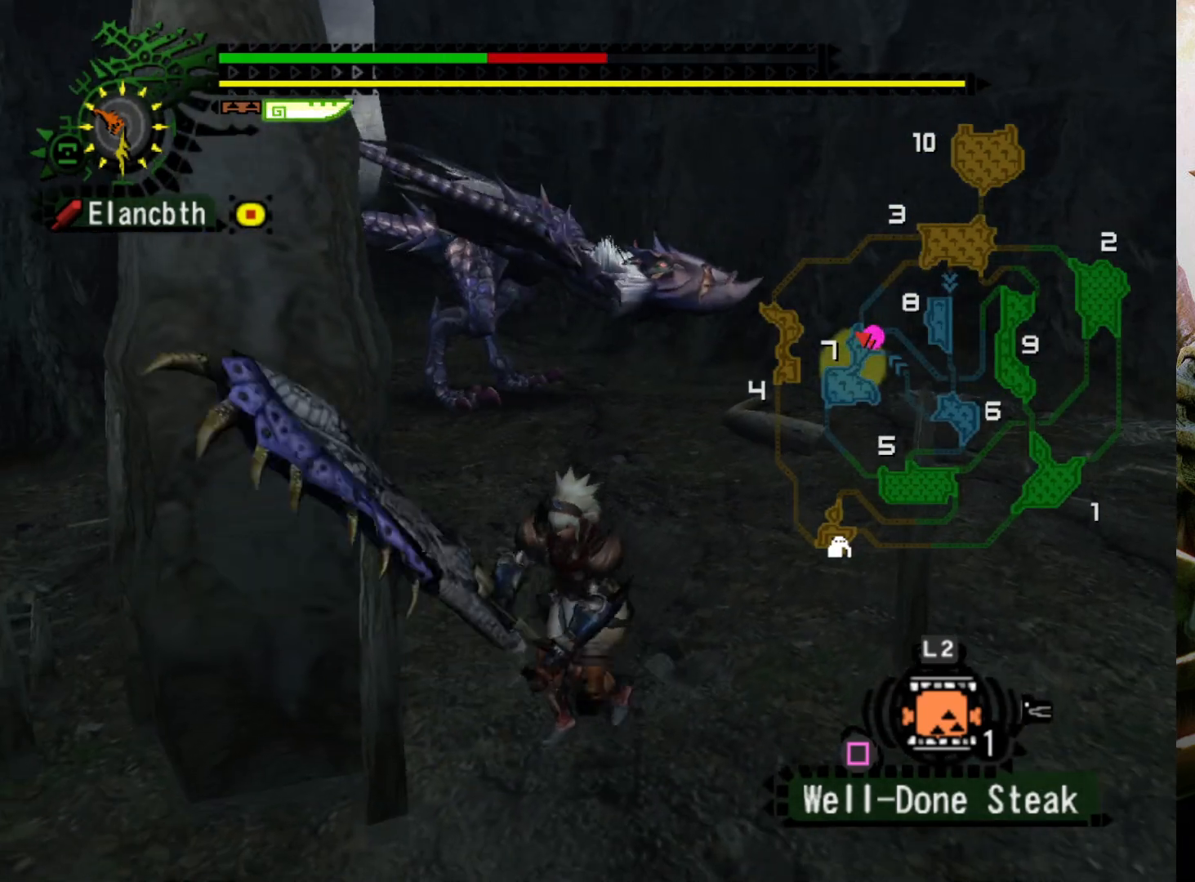
{"buttons": [], "left_stick": "down", "right_stick": "center", "events": [[233, "DPAD_RIGHT", "down"], [233, "left_stick", "center"], [367, "DPAD_RIGHT", "up"], [433, "left_stick", "down"]]}
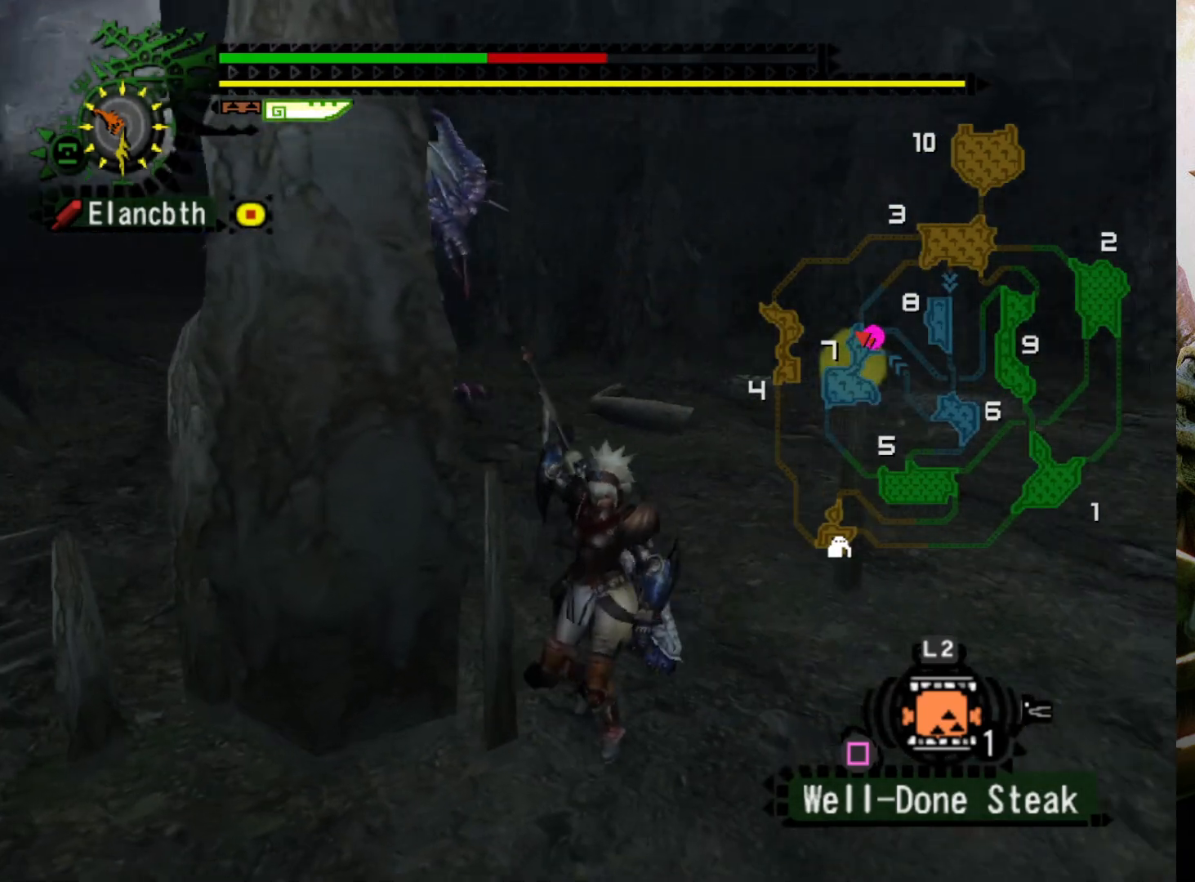
{"buttons": ["R2"], "left_stick": "down", "right_stick": "center", "events": [[67, "R2", "down"]]}
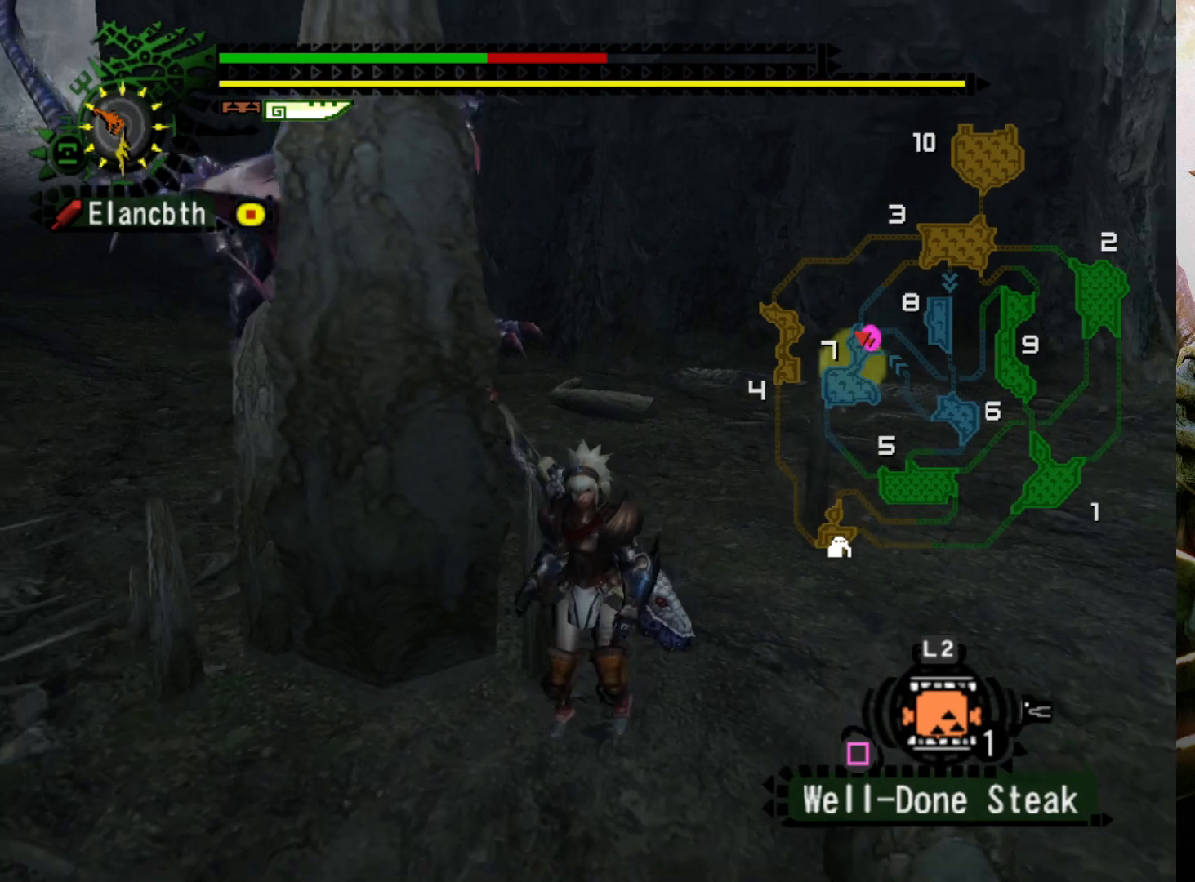
{"buttons": [], "left_stick": "down-left", "right_stick": "center", "events": [[33, "left_stick", "down-left"], [333, "CROSS", "down"], [467, "CROSS", "up"], [500, "R2", "up"]]}
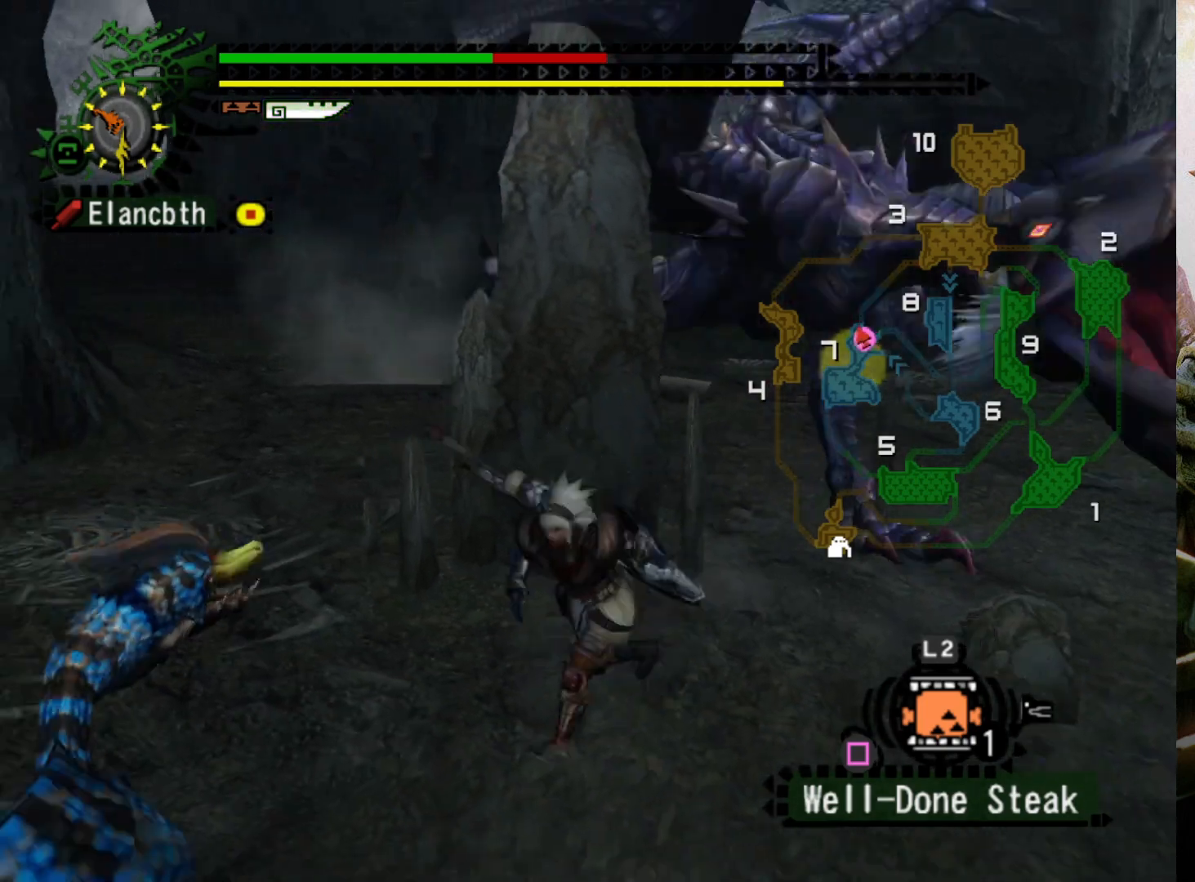
{"buttons": ["DPAD_RIGHT"], "left_stick": "center", "right_stick": "center", "events": [[33, "left_stick", "center"], [500, "DPAD_RIGHT", "down"]]}
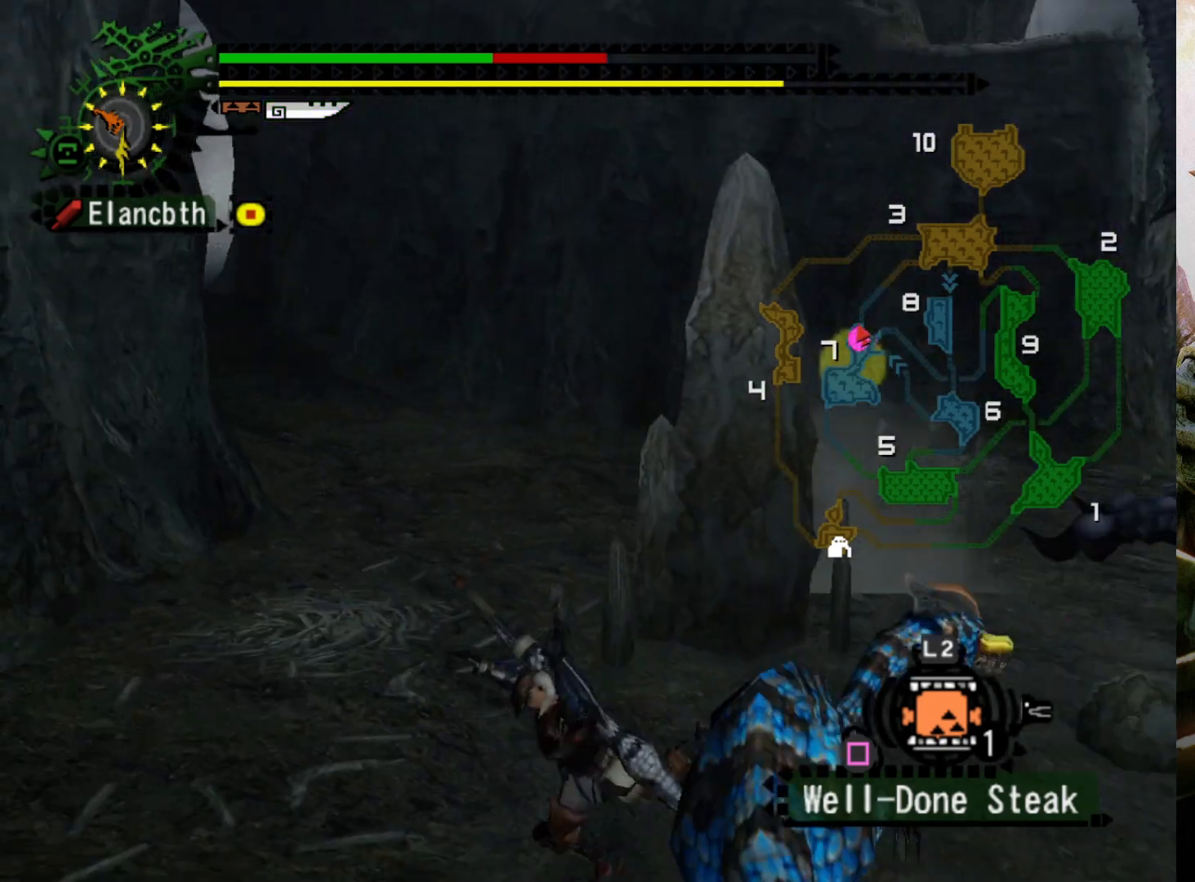
{"buttons": [], "left_stick": "center", "right_stick": "center", "events": [[233, "DPAD_RIGHT", "up"]]}
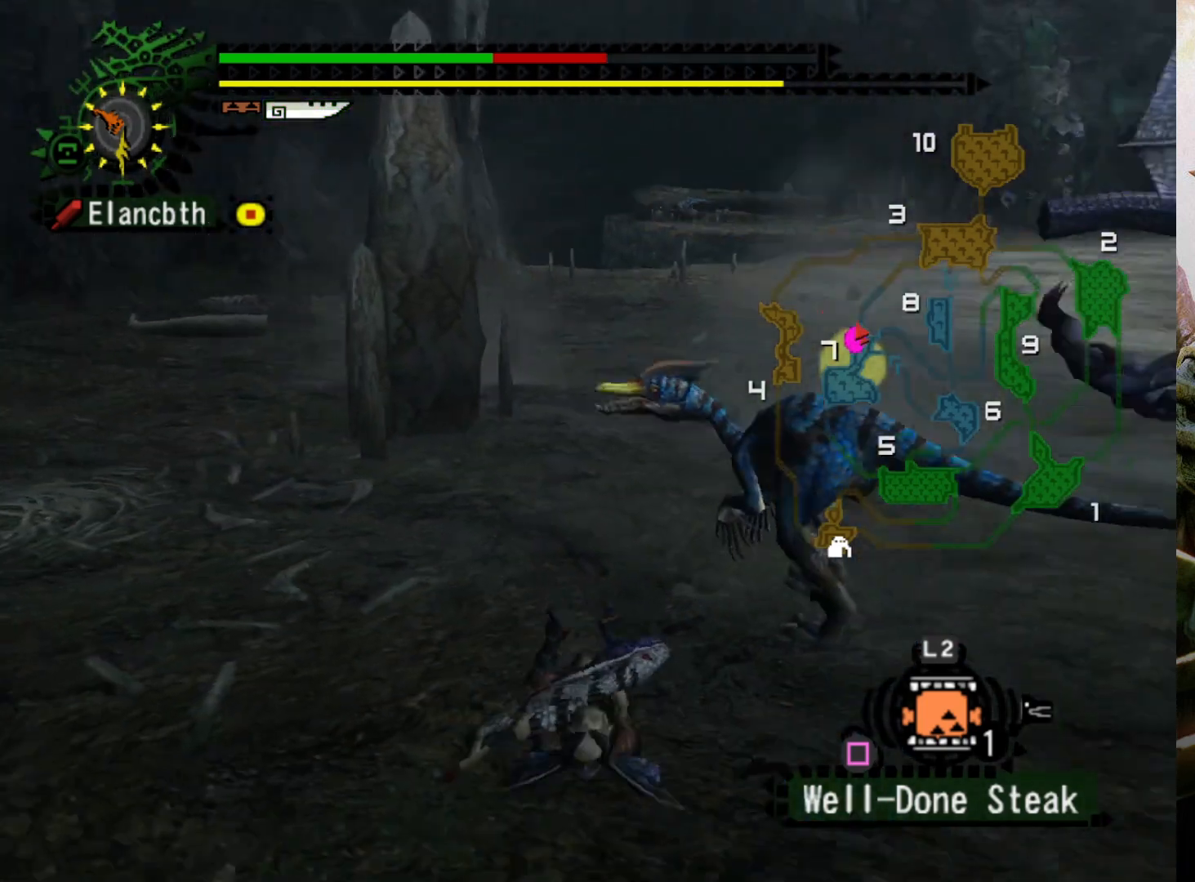
{"buttons": [], "left_stick": "center", "right_stick": "center", "events": [[133, "DPAD_RIGHT", "down"], [267, "DPAD_RIGHT", "up"]]}
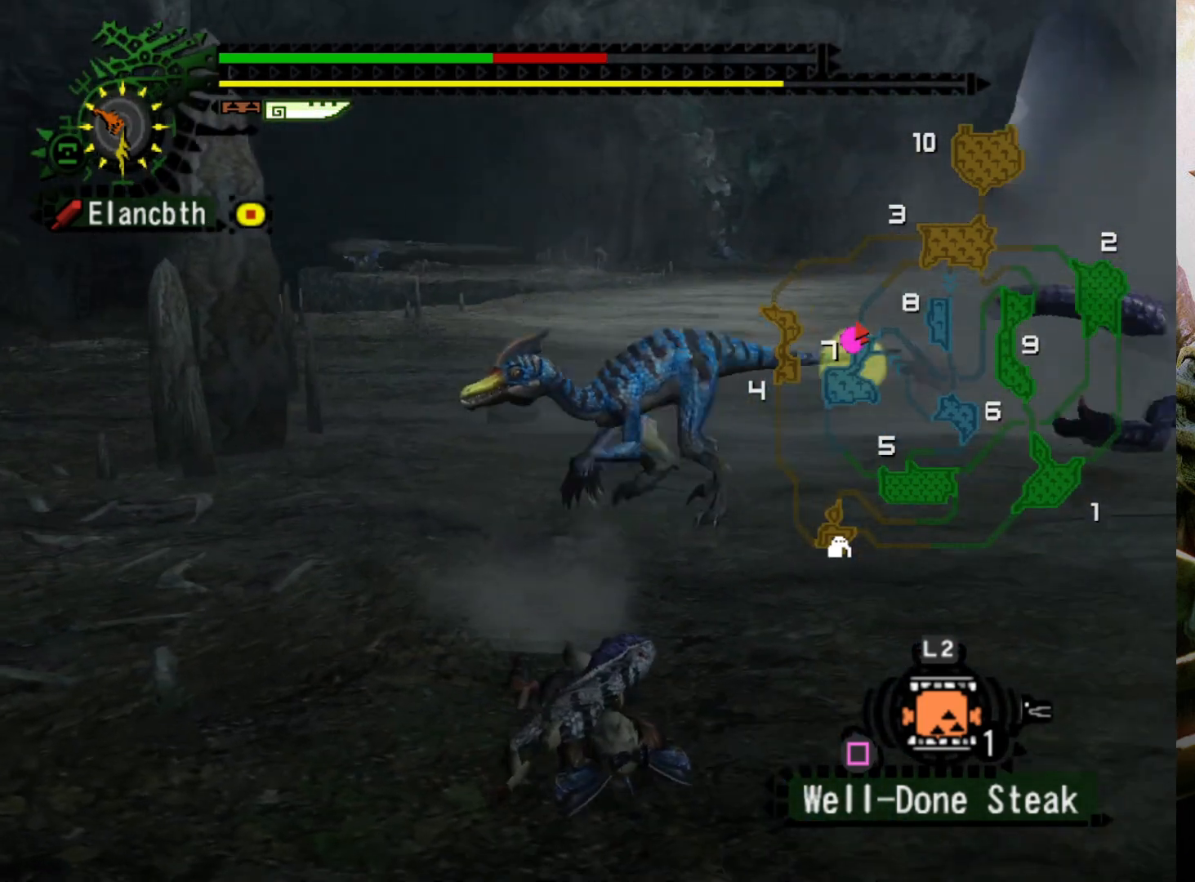
{"buttons": [], "left_stick": "center", "right_stick": "center", "events": [[100, "DPAD_RIGHT", "down"], [167, "DPAD_RIGHT", "up"]]}
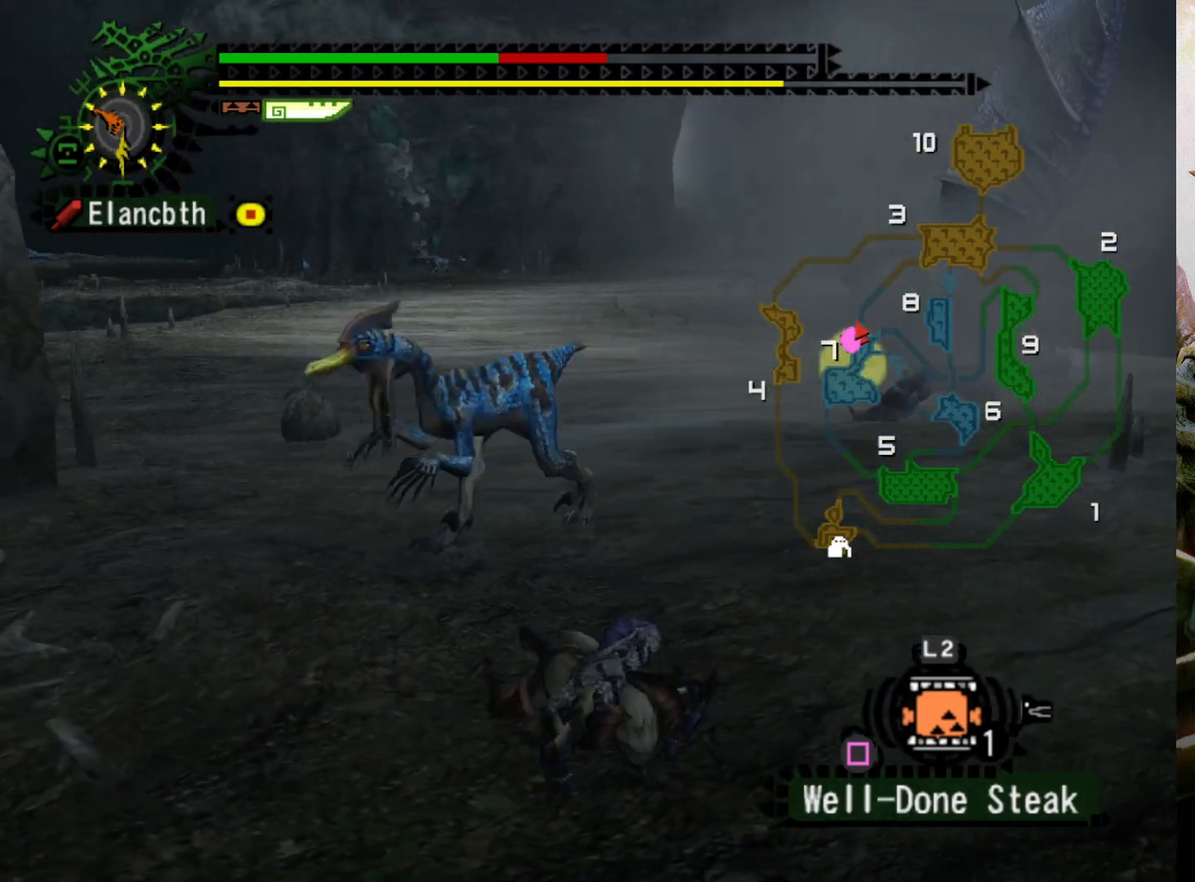
{"buttons": [], "left_stick": "up-left", "right_stick": "center", "events": [[500, "left_stick", "up-left"]]}
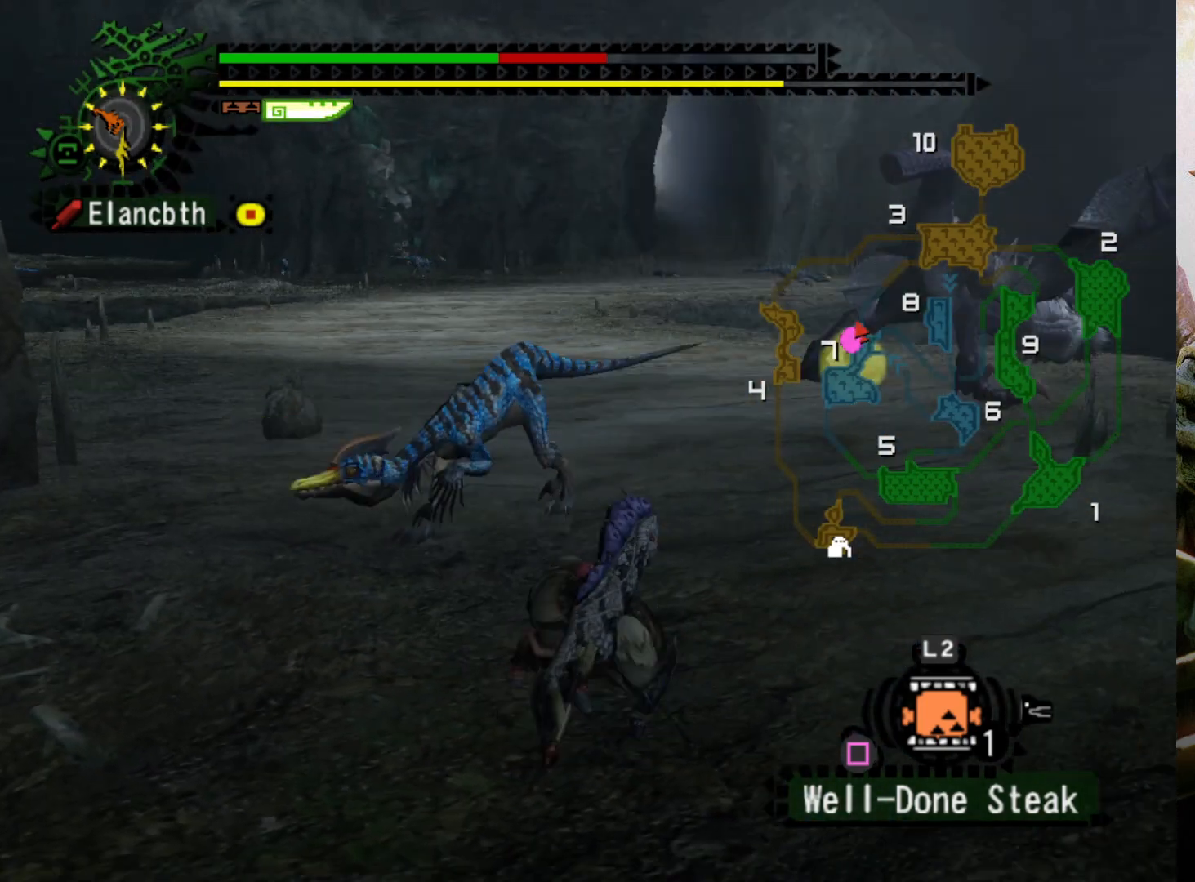
{"buttons": [], "left_stick": "left", "right_stick": "center", "events": [[200, "DPAD_RIGHT", "down"], [300, "left_stick", "left"], [333, "DPAD_RIGHT", "up"]]}
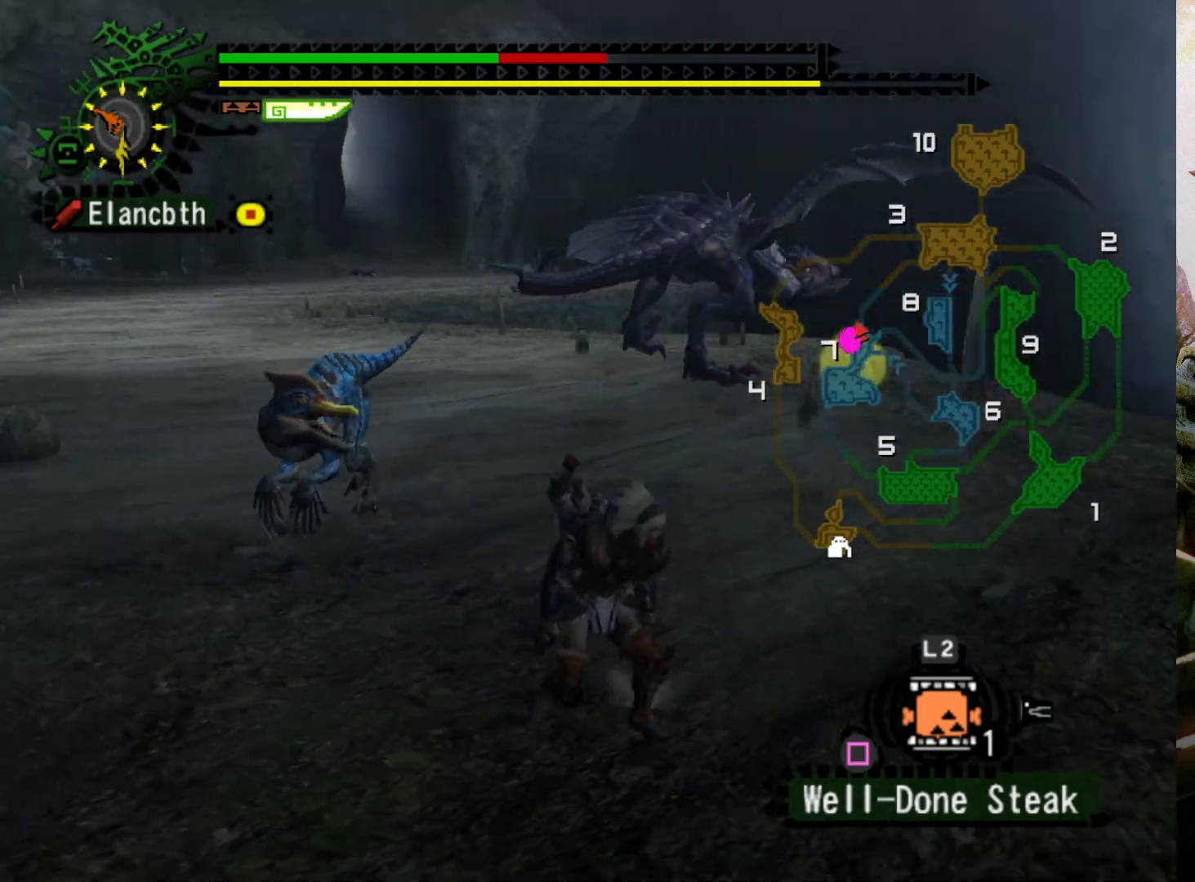
{"buttons": ["R2"], "left_stick": "left", "right_stick": "center", "events": [[100, "R2", "down"]]}
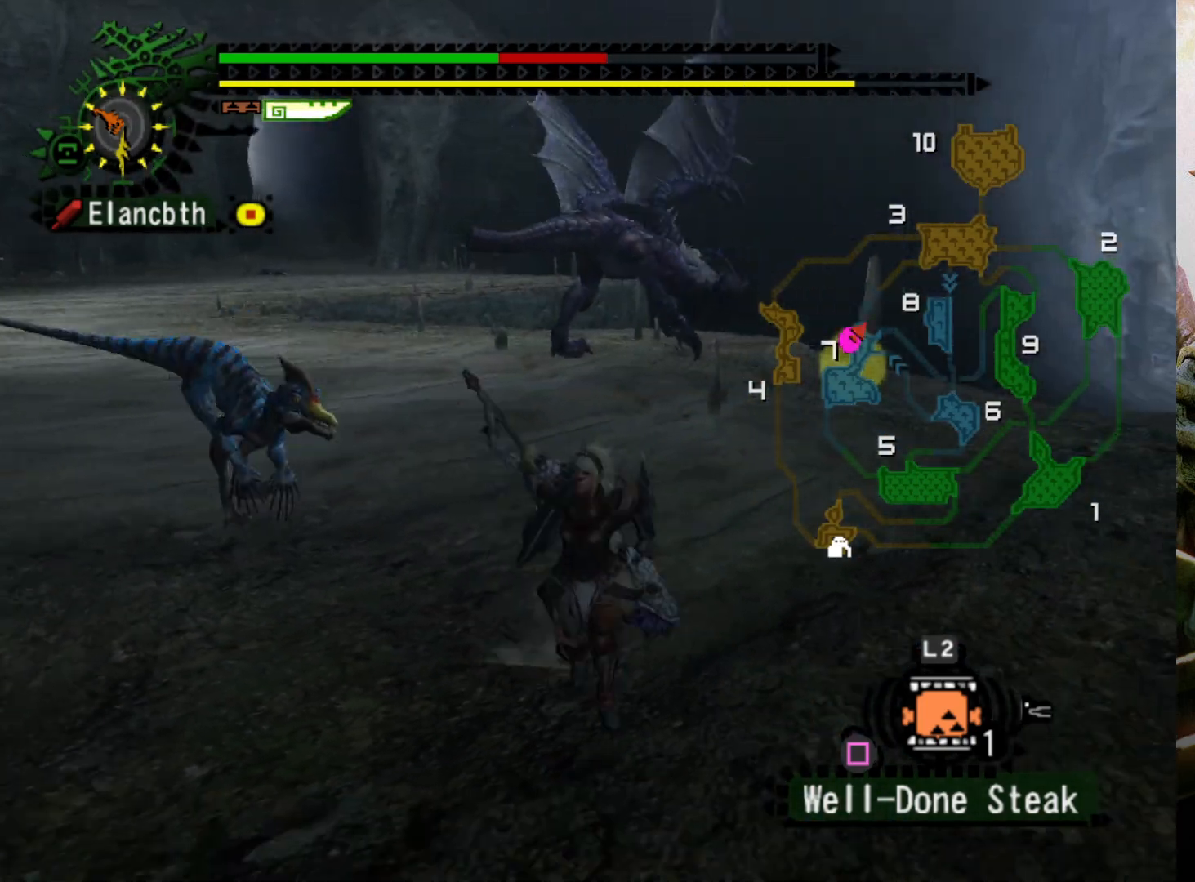
{"buttons": ["R2"], "left_stick": "left", "right_stick": "center", "events": []}
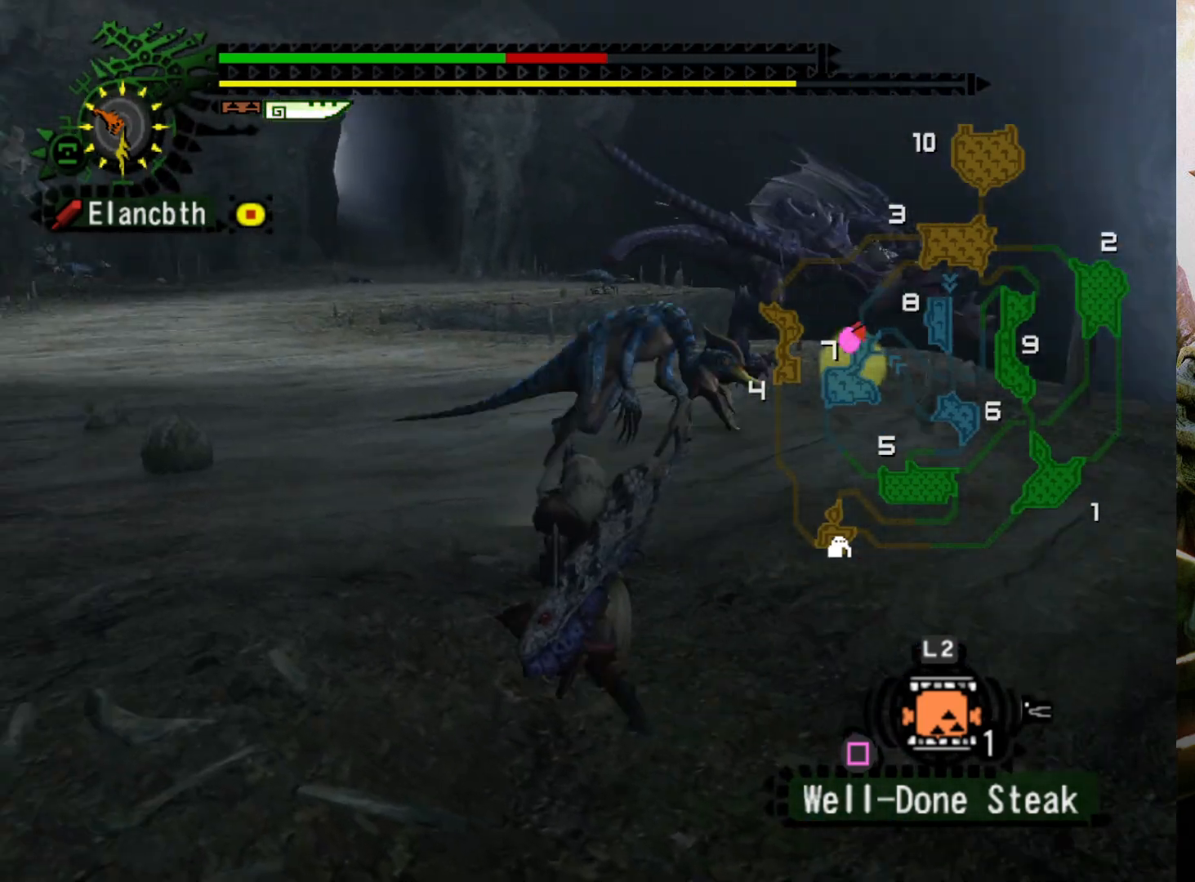
{"buttons": ["DPAD_RIGHT"], "left_stick": "up-left", "right_stick": "center", "events": [[267, "DPAD_RIGHT", "down"], [267, "R2", "up"], [267, "left_stick", "up-left"]]}
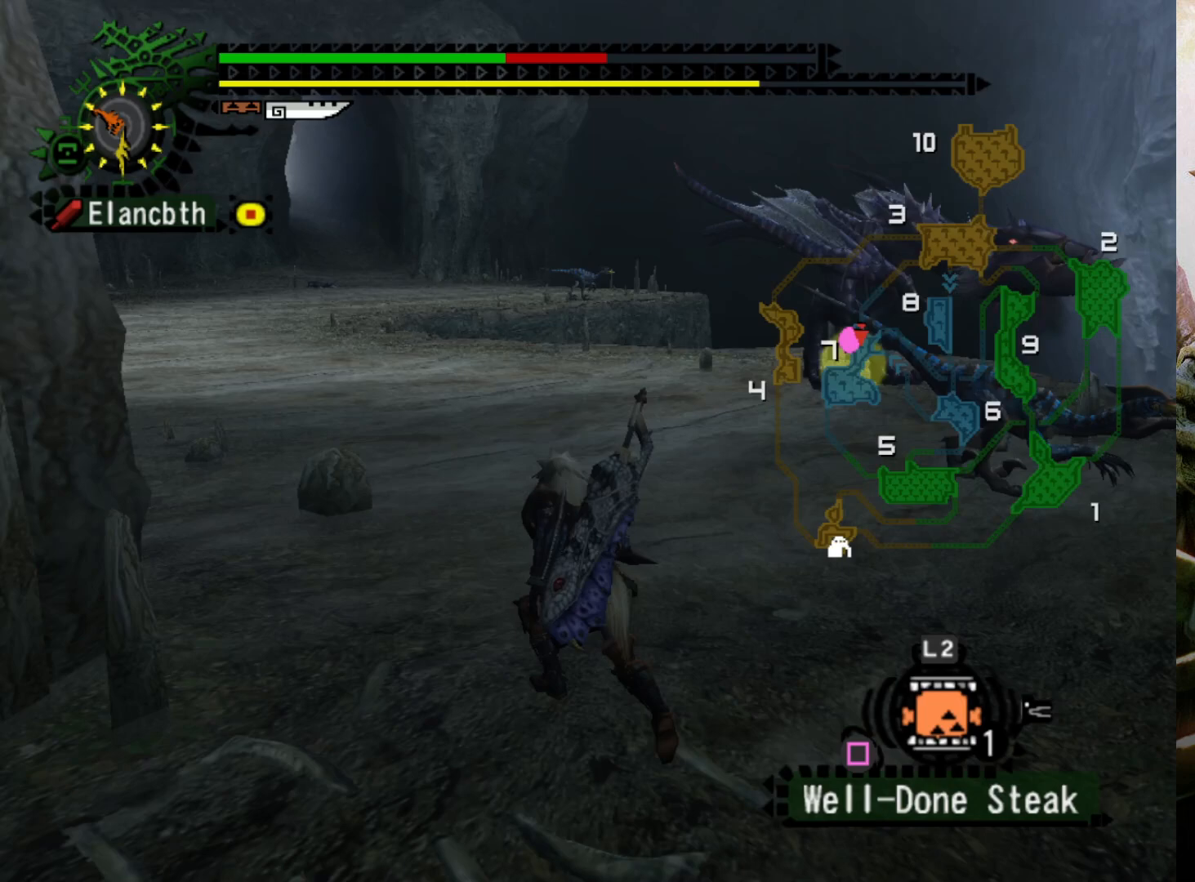
{"buttons": [], "left_stick": "left", "right_stick": "center", "events": [[100, "DPAD_RIGHT", "up"], [400, "left_stick", "left"]]}
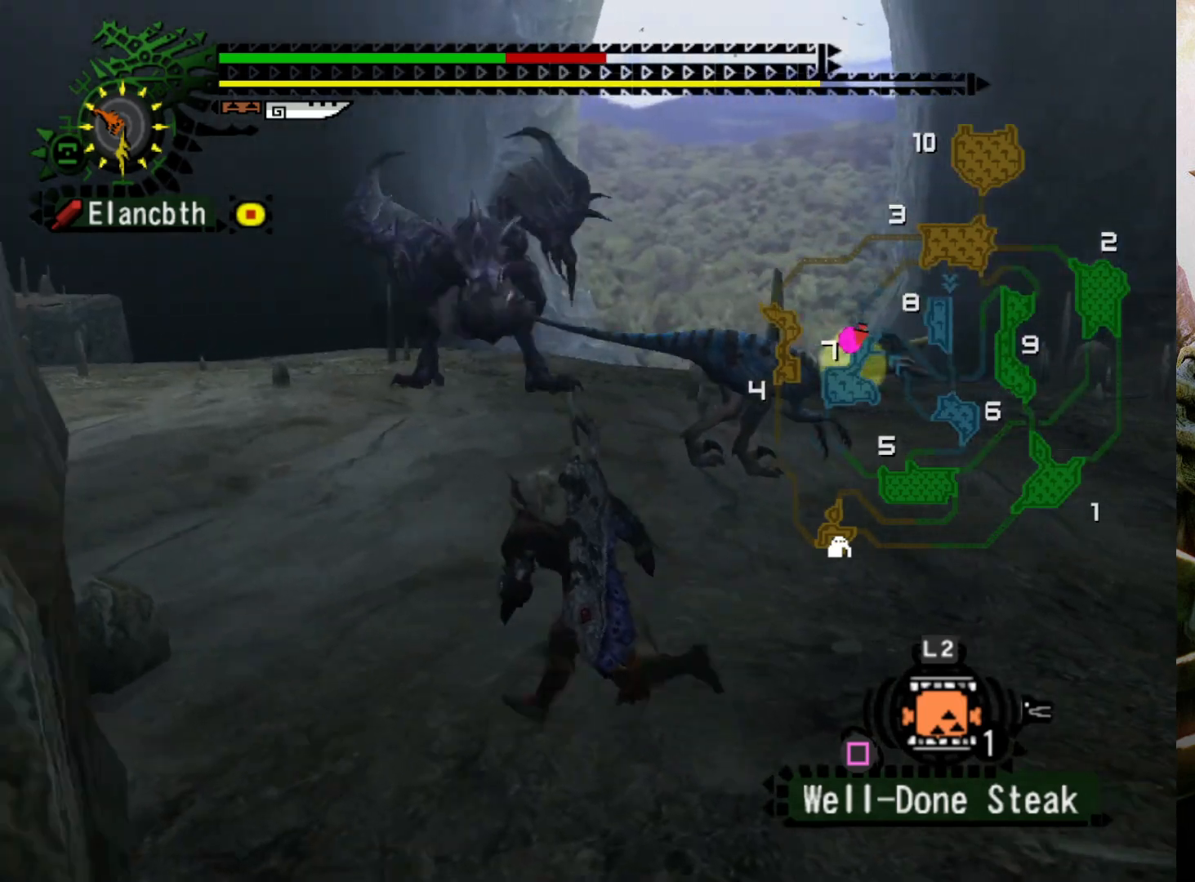
{"buttons": [], "left_stick": "left", "right_stick": "center", "events": [[67, "DPAD_RIGHT", "down"], [167, "DPAD_RIGHT", "up"]]}
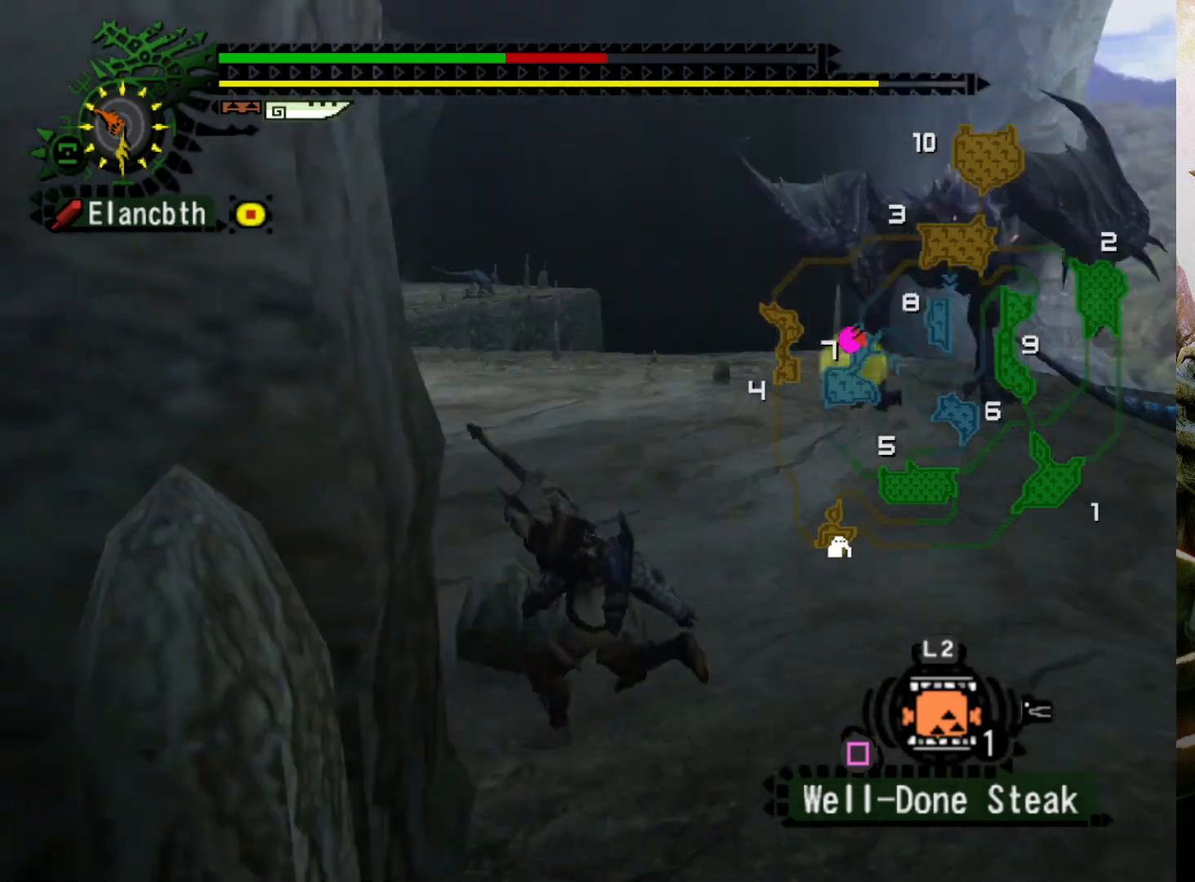
{"buttons": ["R2"], "left_stick": "up", "right_stick": "center", "events": [[33, "R2", "down"], [233, "left_stick", "up-left"], [367, "left_stick", "up"]]}
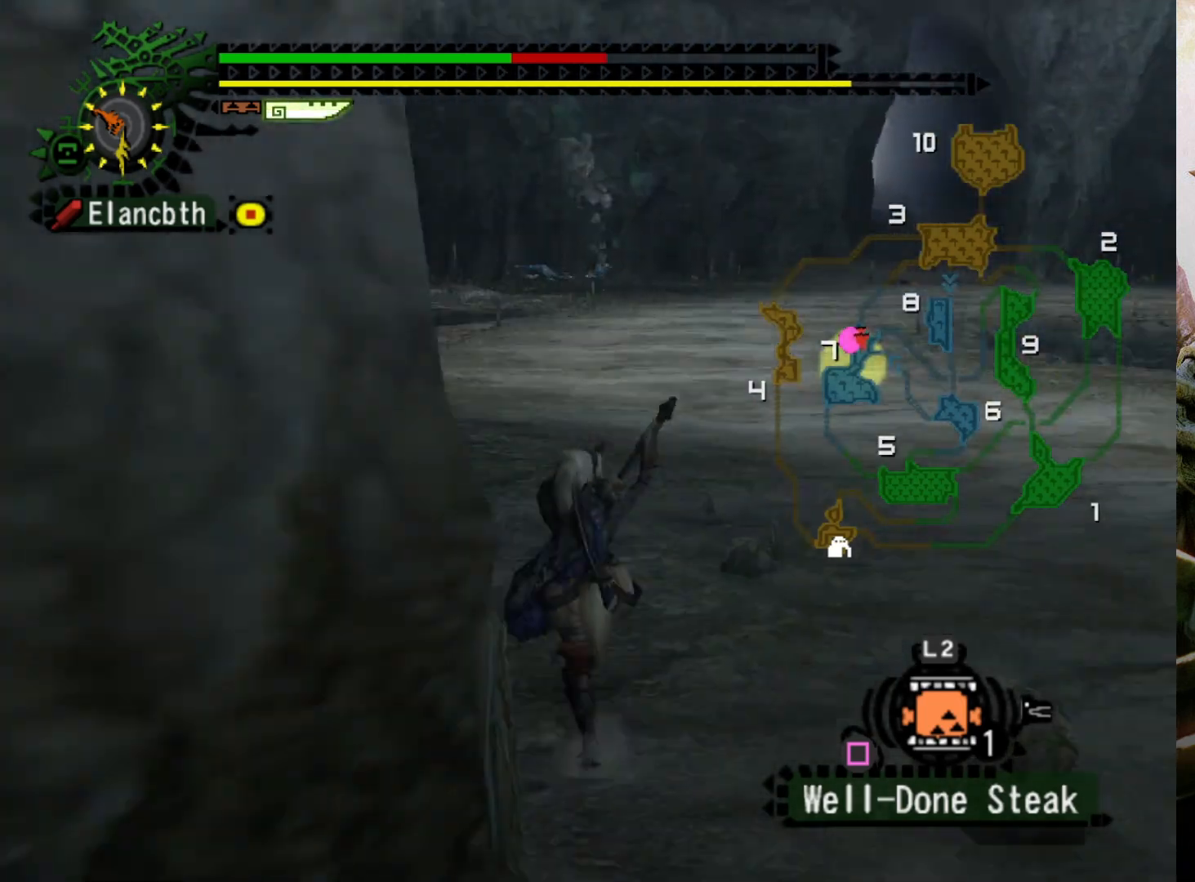
{"buttons": ["DPAD_RIGHT"], "left_stick": "up", "right_stick": "center", "events": [[233, "R2", "up"], [433, "DPAD_RIGHT", "down"]]}
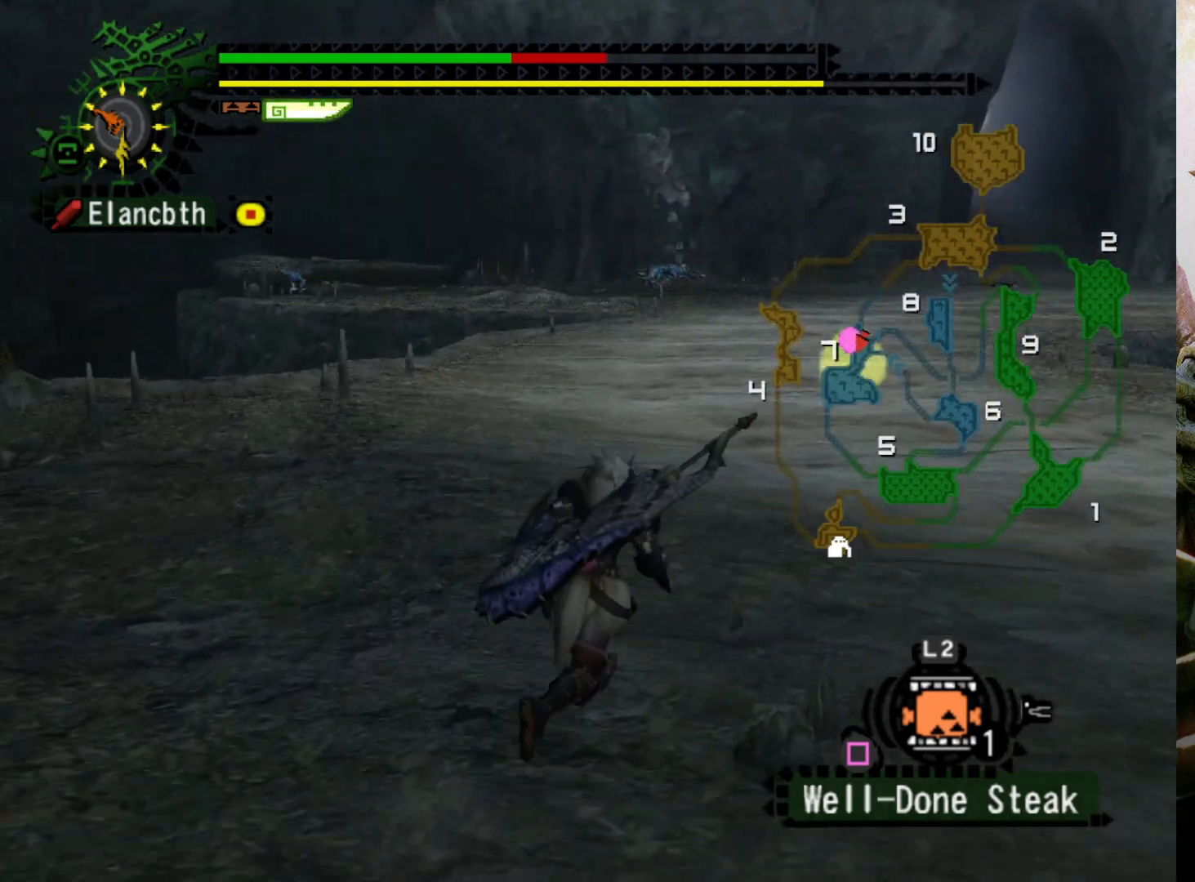
{"buttons": ["DPAD_RIGHT"], "left_stick": "up-left", "right_stick": "center", "events": [[367, "left_stick", "up-left"]]}